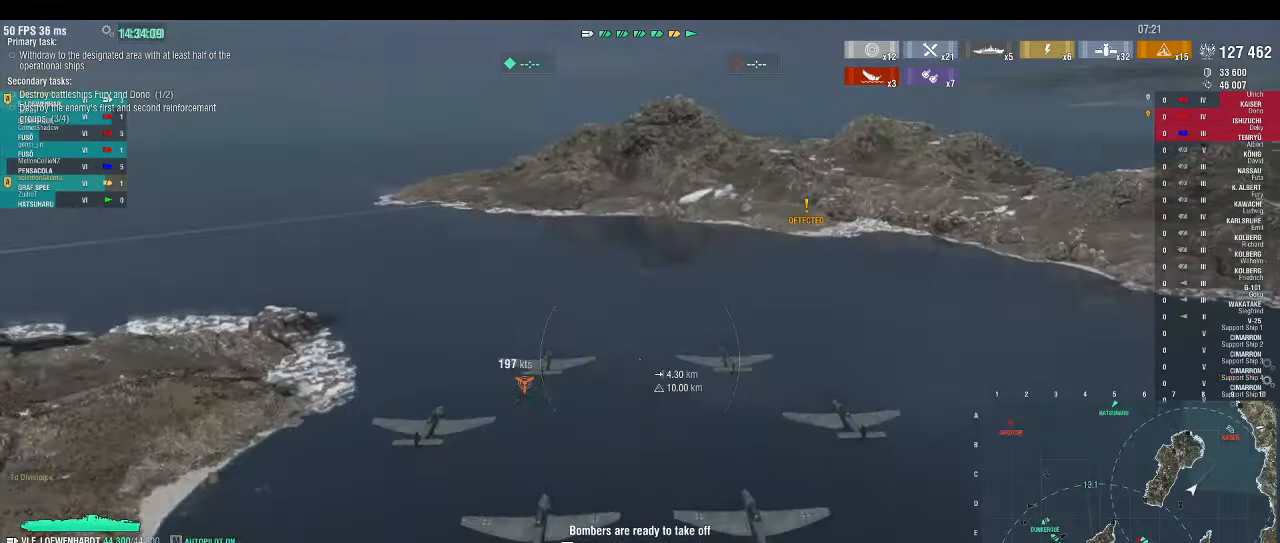
Gameplay with keyboard; each line is a JSON object with the keys held at the frame after it. "events" lists presses ("down") and releases ("up") of ".", "/", "0", "1", "2", "3", "4", "5", "6", "7", "8", "9", "a", "alt_l", "alt_r", "b", "backslash", "backspace", "c", "caps_lock", "comma", "ctrl_l", "ctrl_r", "d", "down", "e", "equals", "escape", "f", "f1", "f10", "f11", "f12", "f2", "f3", "f4", "f5", "f6", "f7", "f8", "f9", "g", "h", "i", "j", "k", "l", "lbracket", "left", "m", "minus", "n", "o", "p", "q", "r", "rbracket", "return", "right", "s", "semicolon", "shift_l", "shift_r", "space", "super", "t", "tab", "tilde", "u", "up", "v", "w", "x", "y" and "z" between this image and that frame as [ms after this image, input, new state], when the widget could be followed in between. No other keys are recorded. Mouse input is not recorded.
{"keys": ["r"], "events": [[400, "w", "up"], [500, "r", "down"]]}
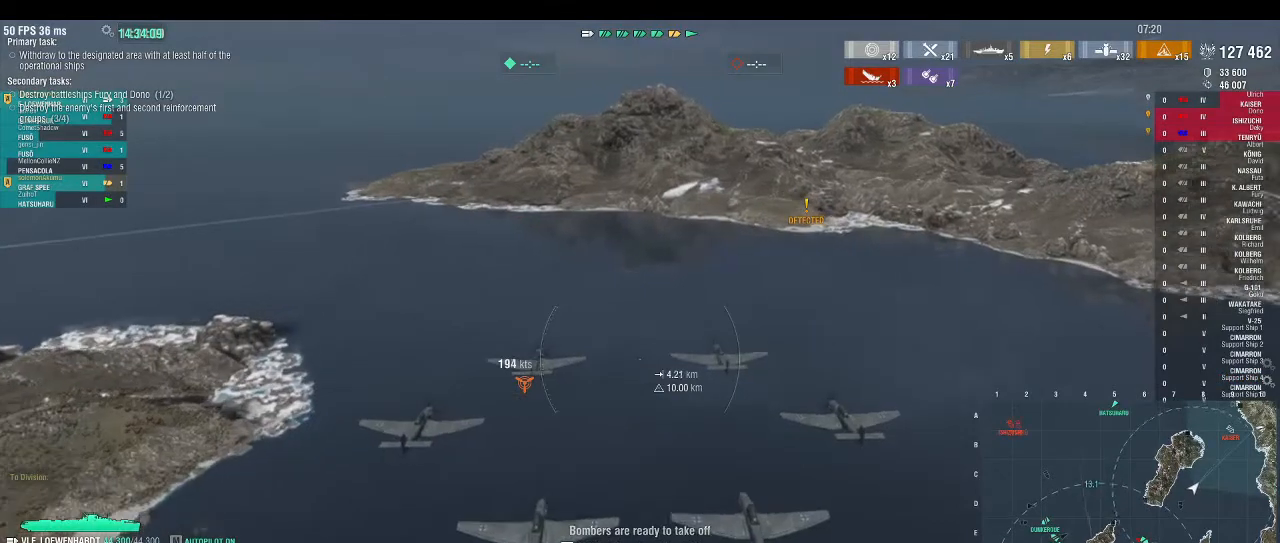
{"keys": ["w"], "events": [[167, "r", "up"], [333, "w", "down"]]}
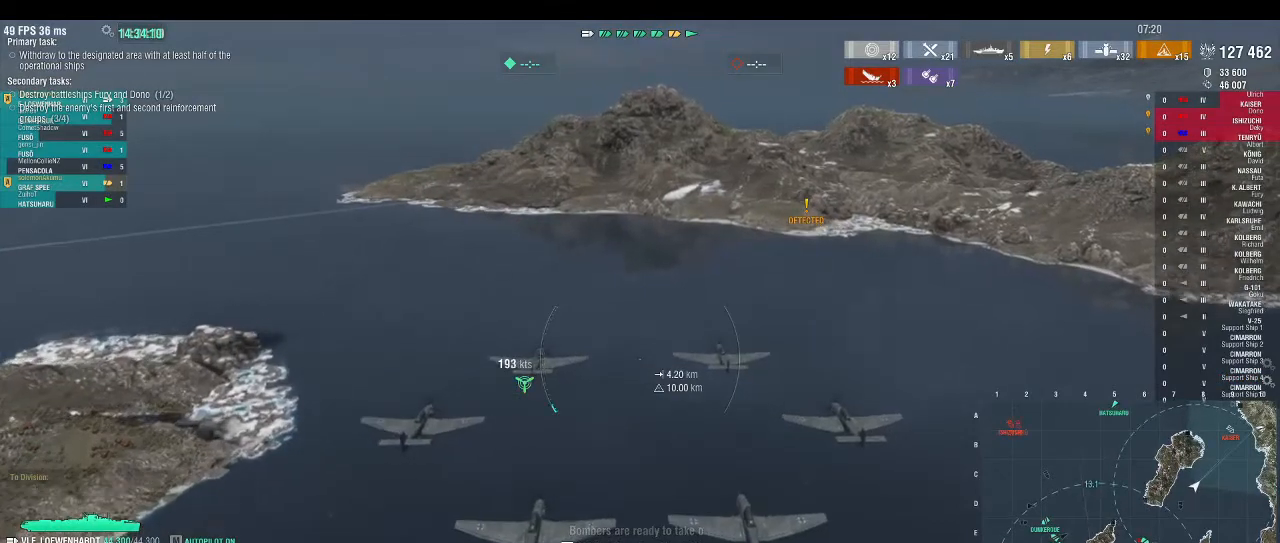
{"keys": ["d", "w"], "events": [[33, "d", "down"]]}
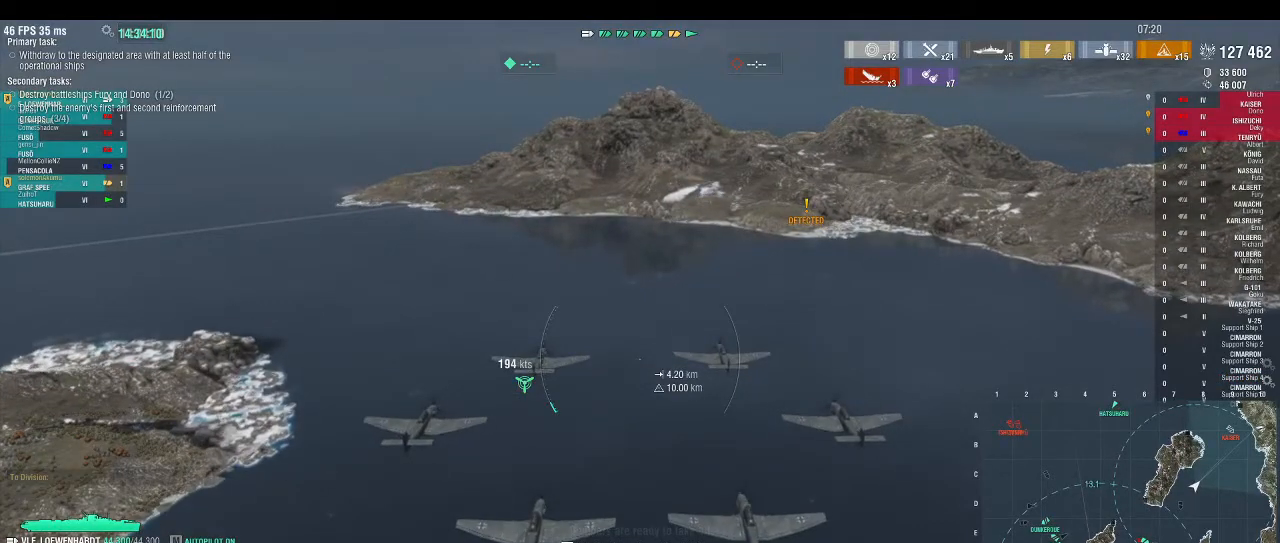
{"keys": ["t", "w"], "events": [[167, "d", "up"], [267, "t", "down"]]}
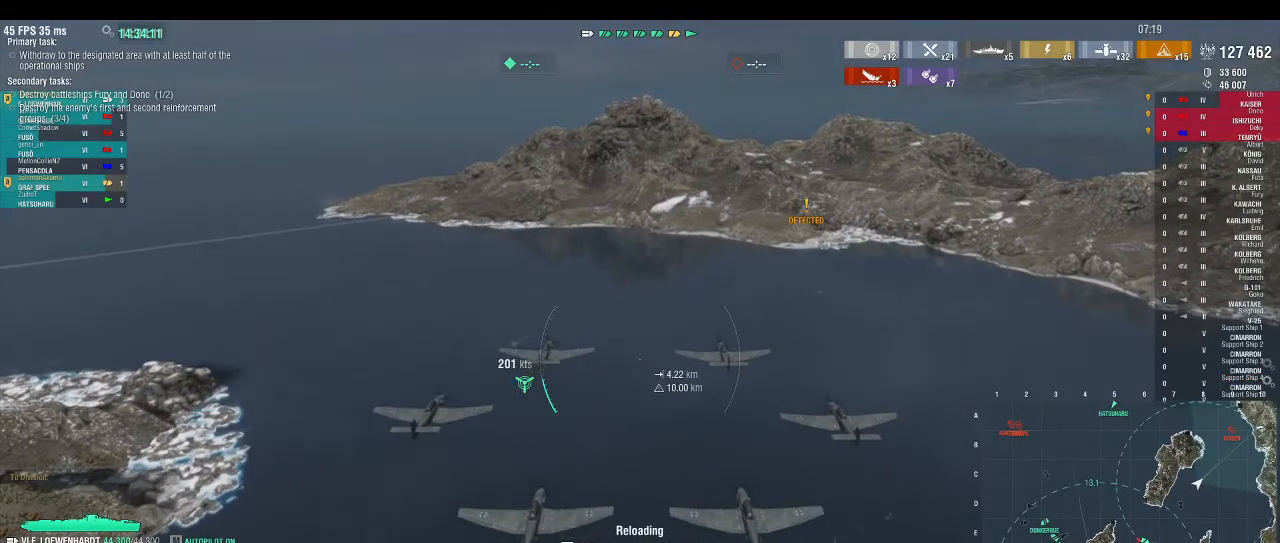
{"keys": [], "events": [[100, "t", "up"], [100, "w", "up"]]}
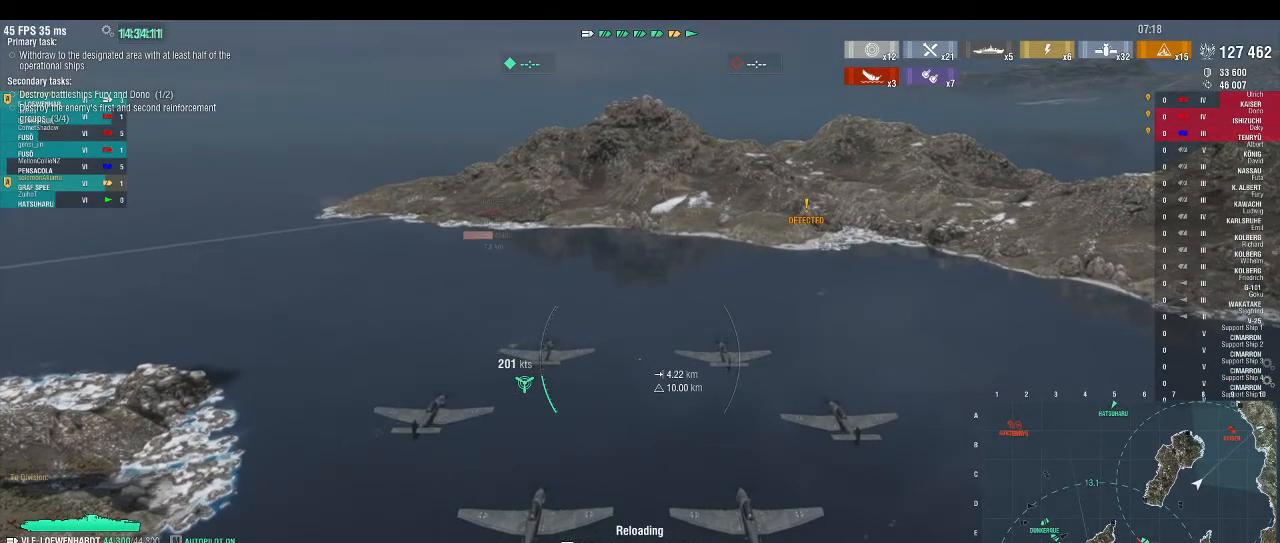
{"keys": ["t"], "events": [[167, "t", "down"], [267, "t", "up"], [433, "t", "down"]]}
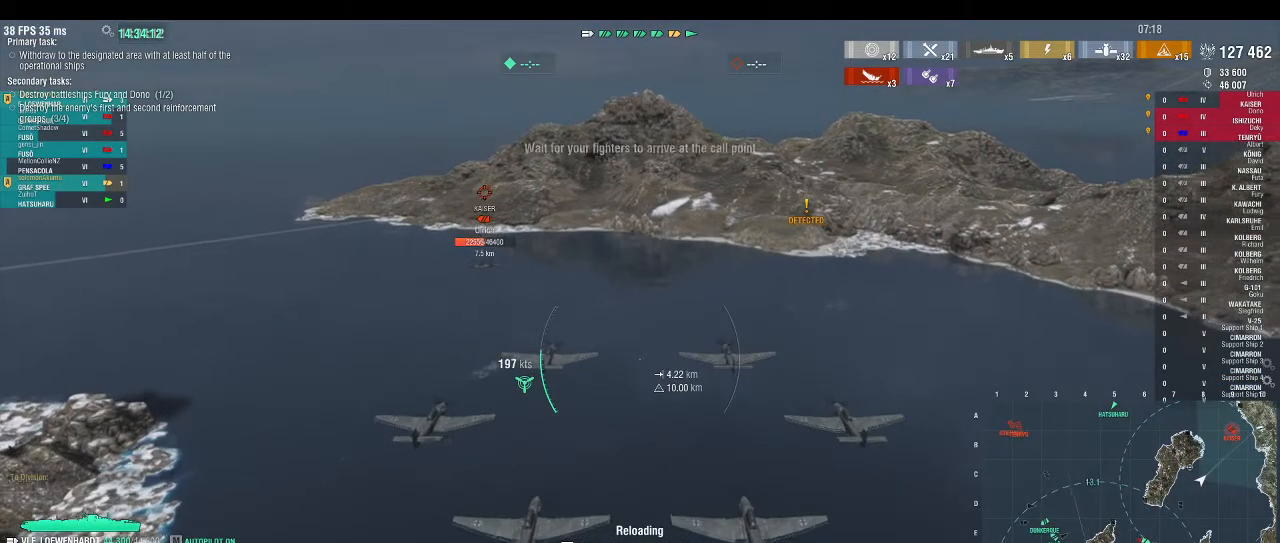
{"keys": [], "events": [[133, "t", "up"], [167, "t", "down"], [267, "t", "up"], [333, "t", "down"], [400, "t", "up"]]}
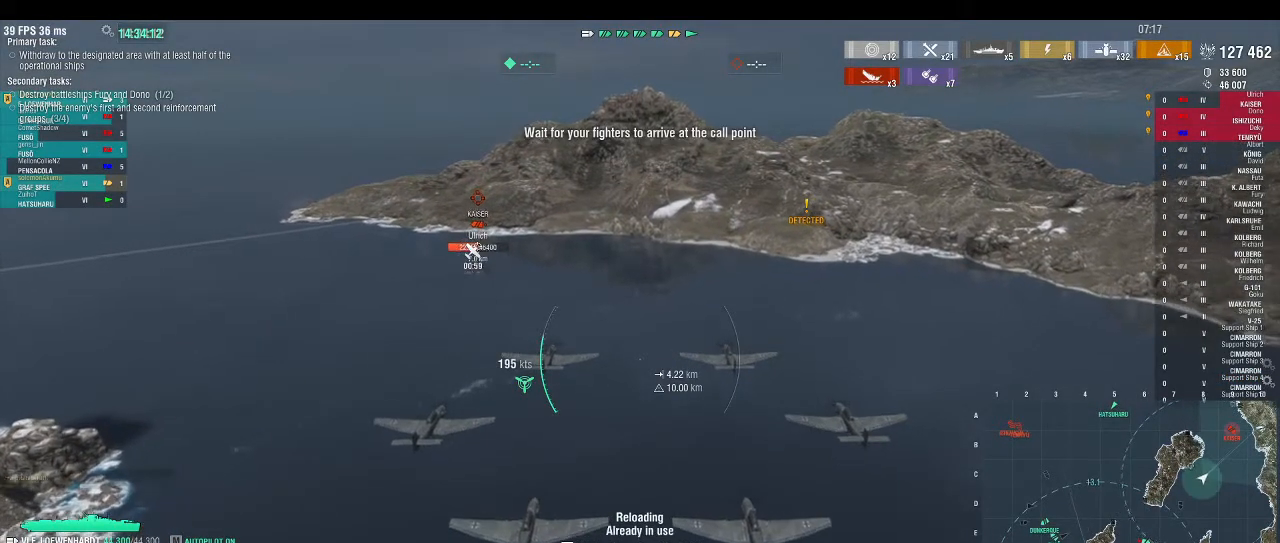
{"keys": ["w"], "events": [[100, "w", "down"]]}
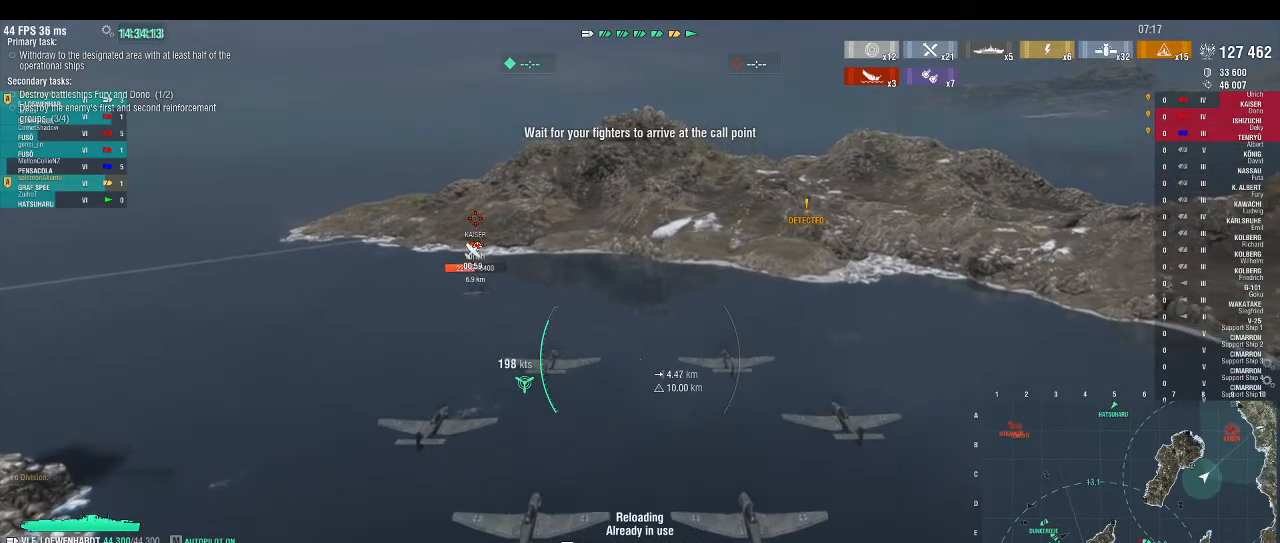
{"keys": ["alt_l", "w"], "events": [[300, "alt_l", "down"]]}
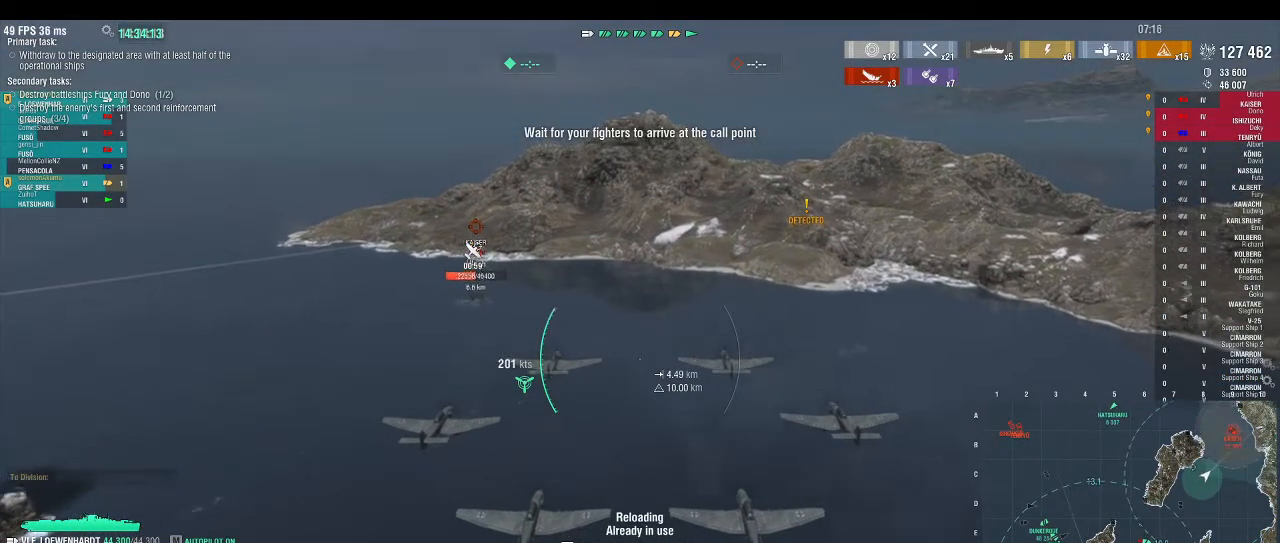
{"keys": ["w"], "events": [[267, "alt_l", "up"]]}
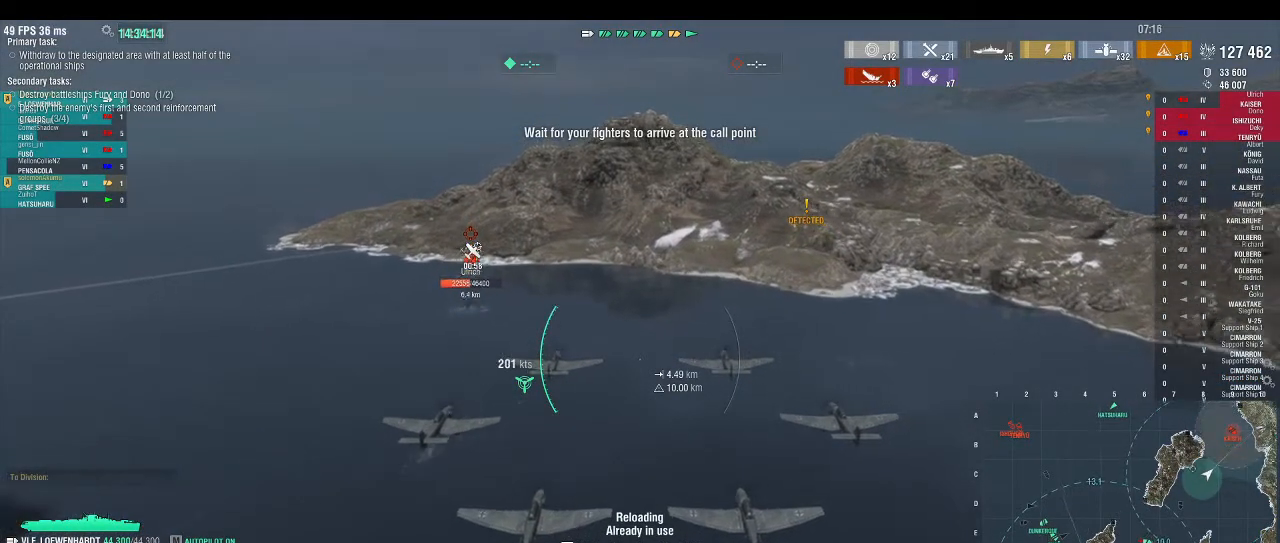
{"keys": ["w"], "events": []}
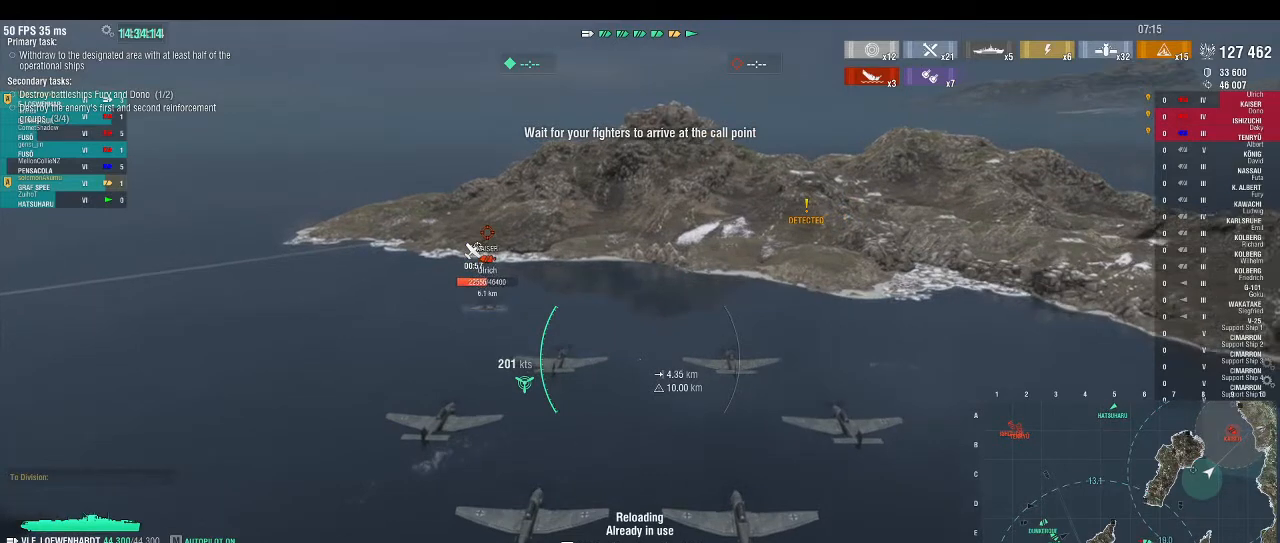
{"keys": ["w"], "events": []}
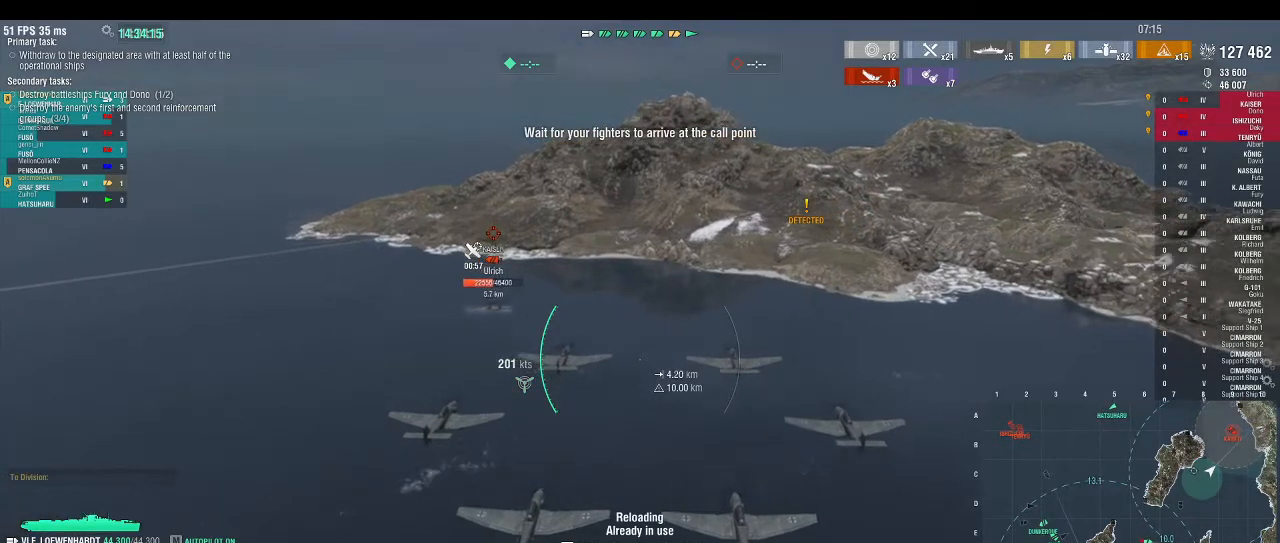
{"keys": ["w"], "events": []}
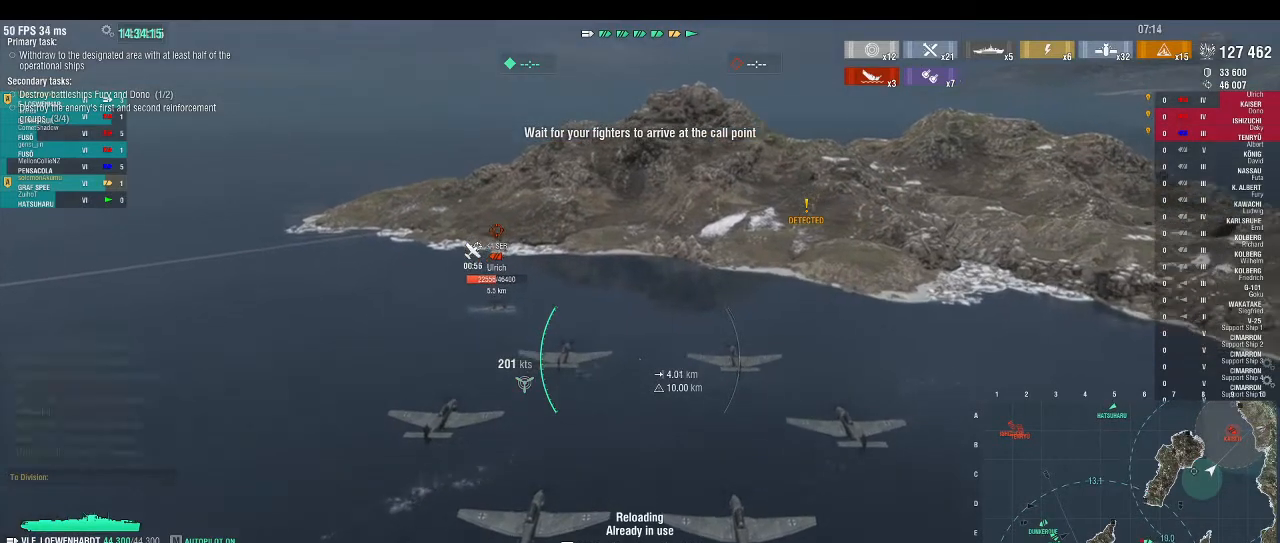
{"keys": ["w"], "events": []}
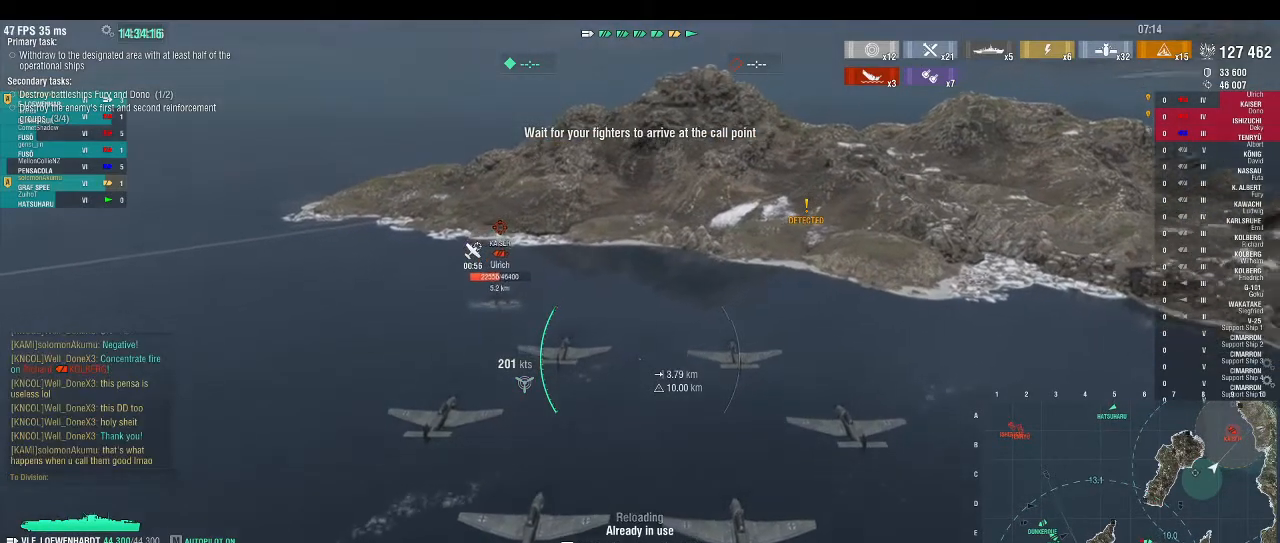
{"keys": ["a", "w"], "events": [[500, "a", "down"]]}
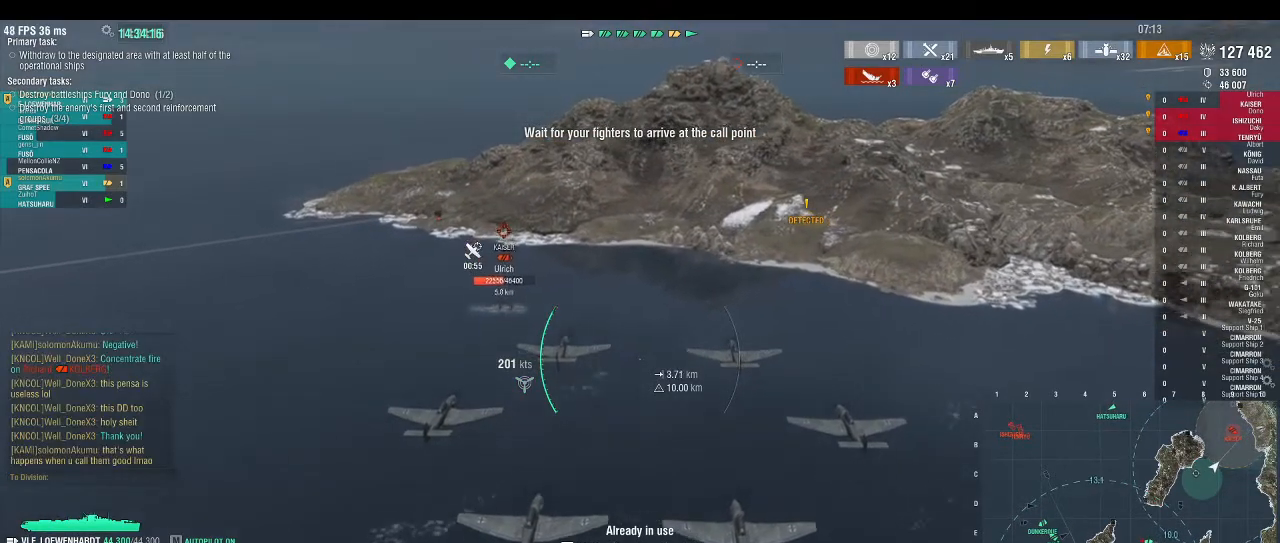
{"keys": ["a", "w"], "events": []}
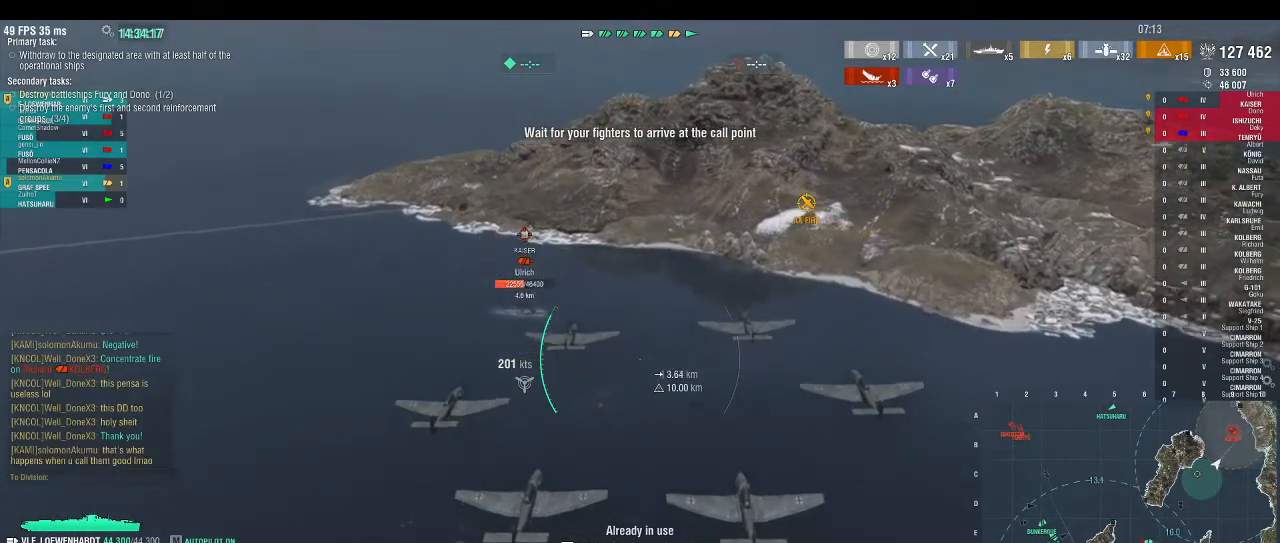
{"keys": ["a", "w"], "events": []}
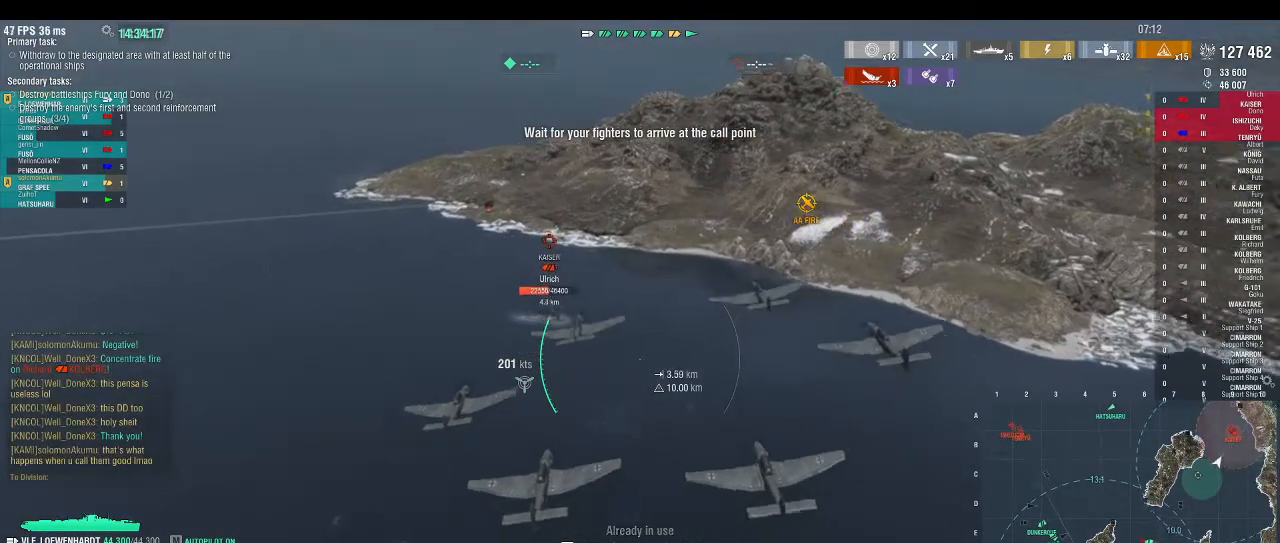
{"keys": ["w"], "events": [[433, "a", "up"]]}
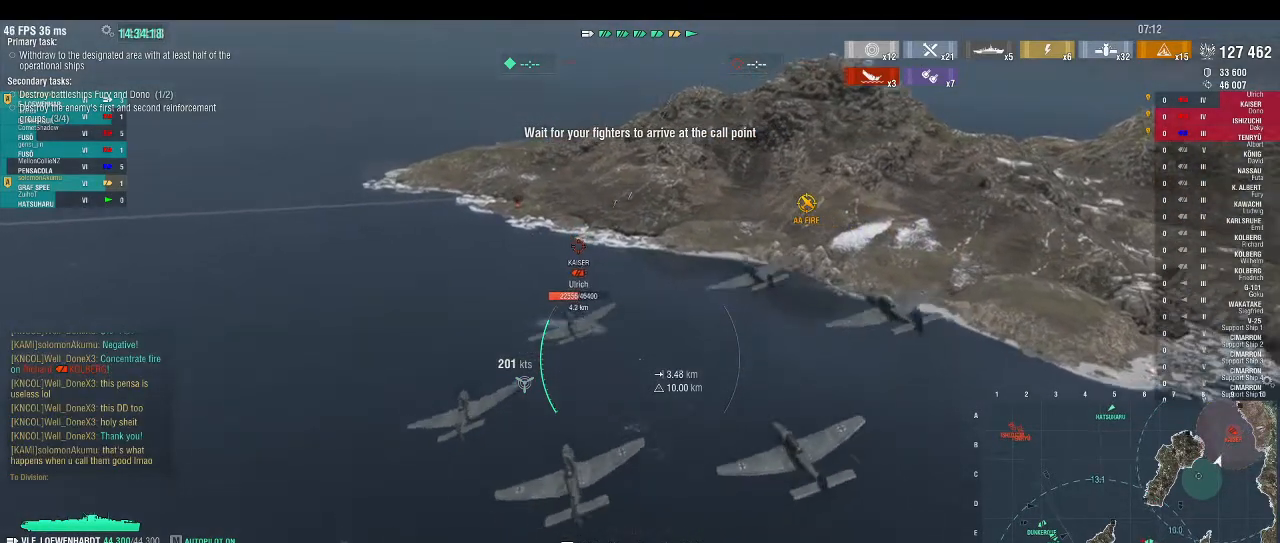
{"keys": [], "events": [[67, "w", "up"], [400, "return", "down"], [500, "return", "up"]]}
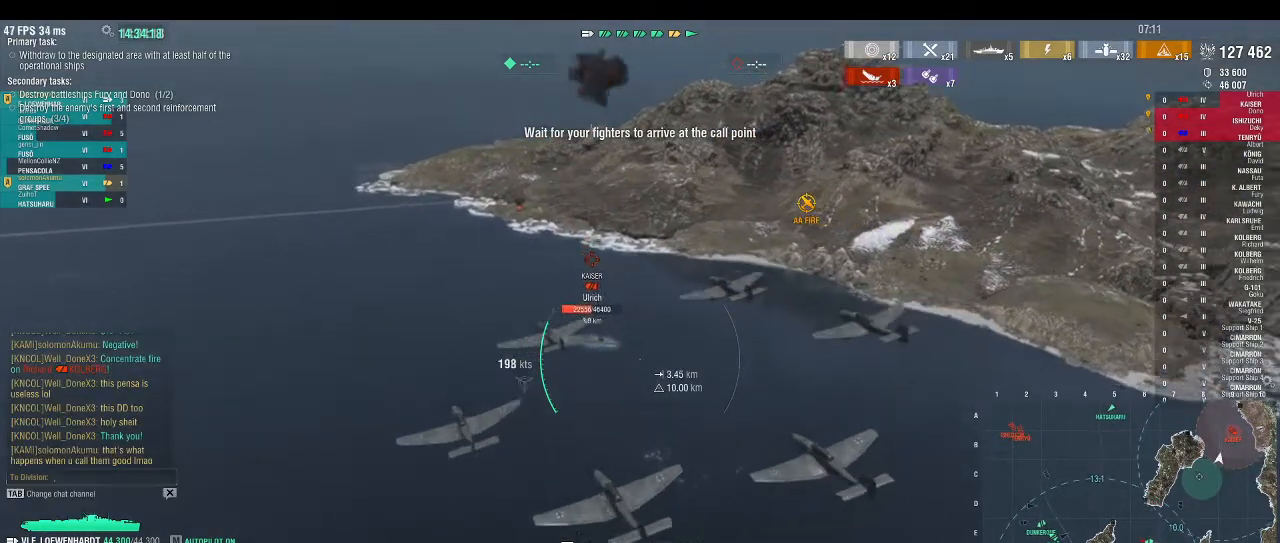
{"keys": [], "events": [[200, "k", "down"], [233, "e", "down"], [233, "k", "up"], [300, "e", "up"], [300, "k", "down"], [367, "k", "up"]]}
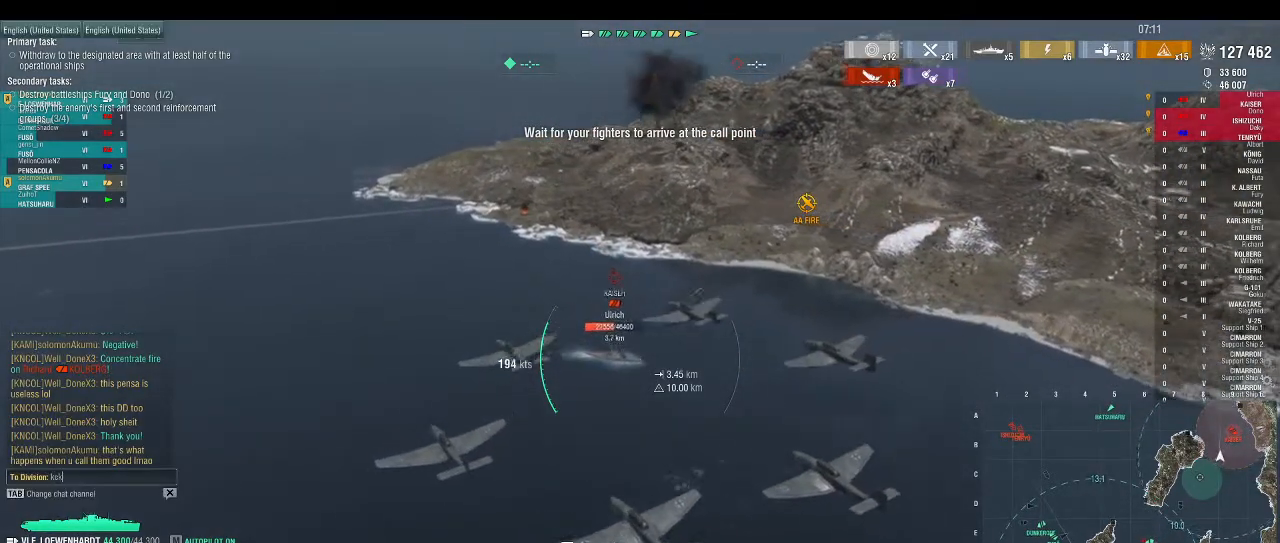
{"keys": [], "events": [[167, "space", "down"], [267, "space", "up"], [433, "return", "down"], [500, "return", "up"]]}
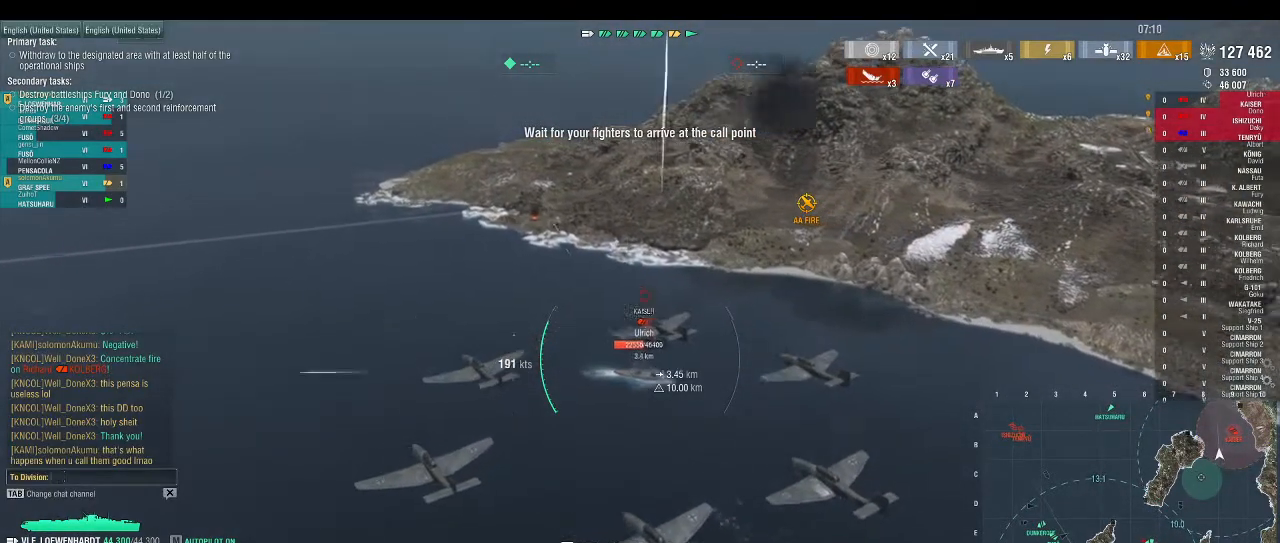
{"keys": ["d"], "events": [[133, "d", "down"]]}
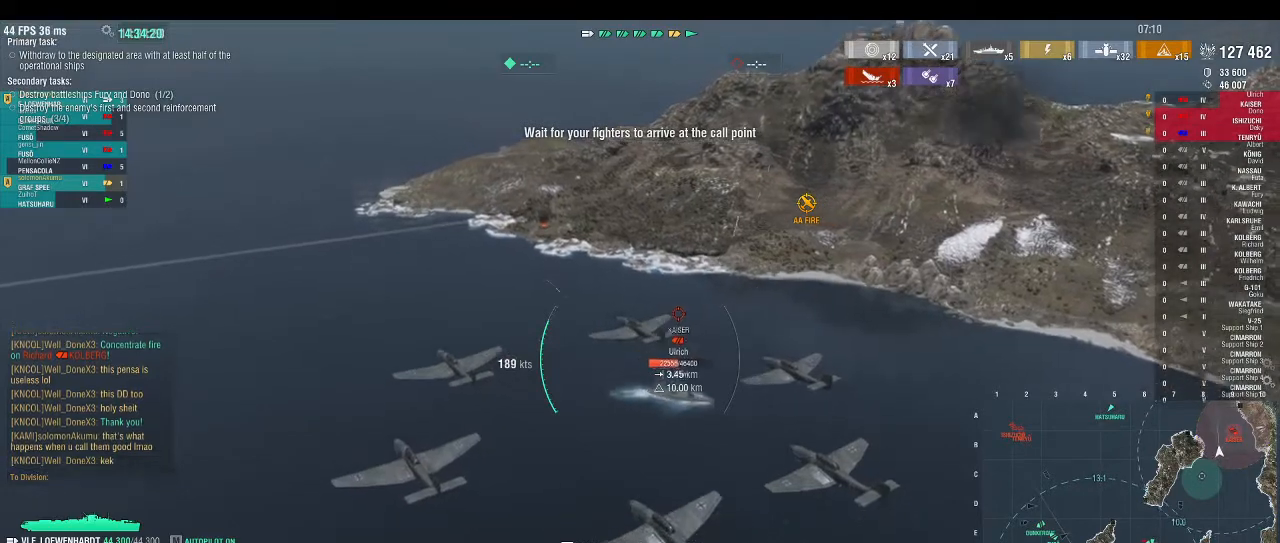
{"keys": ["d"], "events": []}
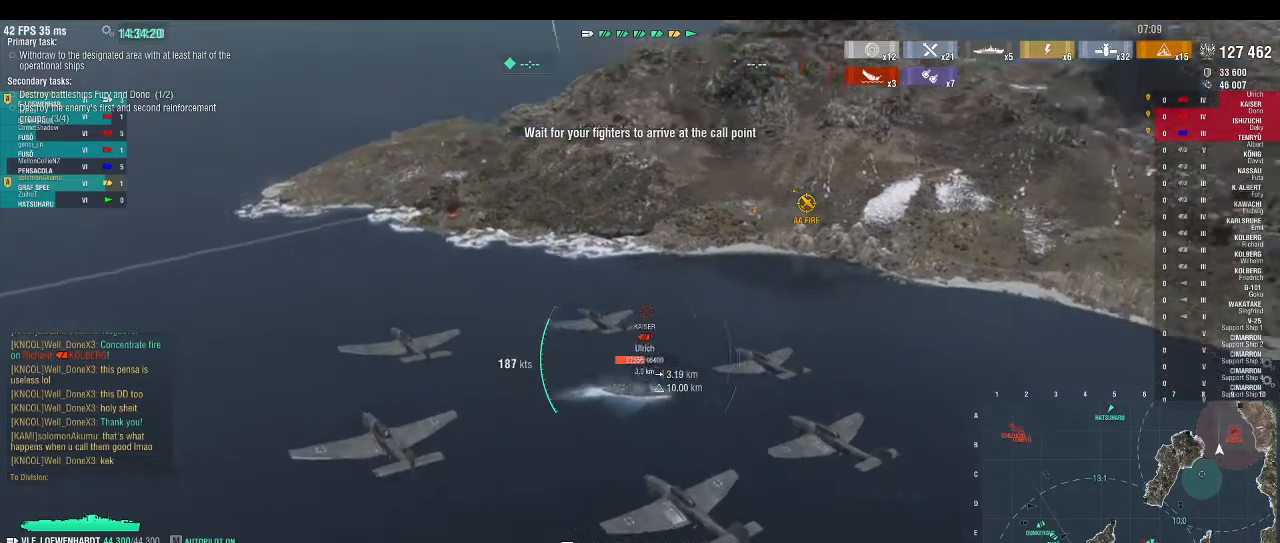
{"keys": ["d", "w"], "events": [[367, "w", "down"]]}